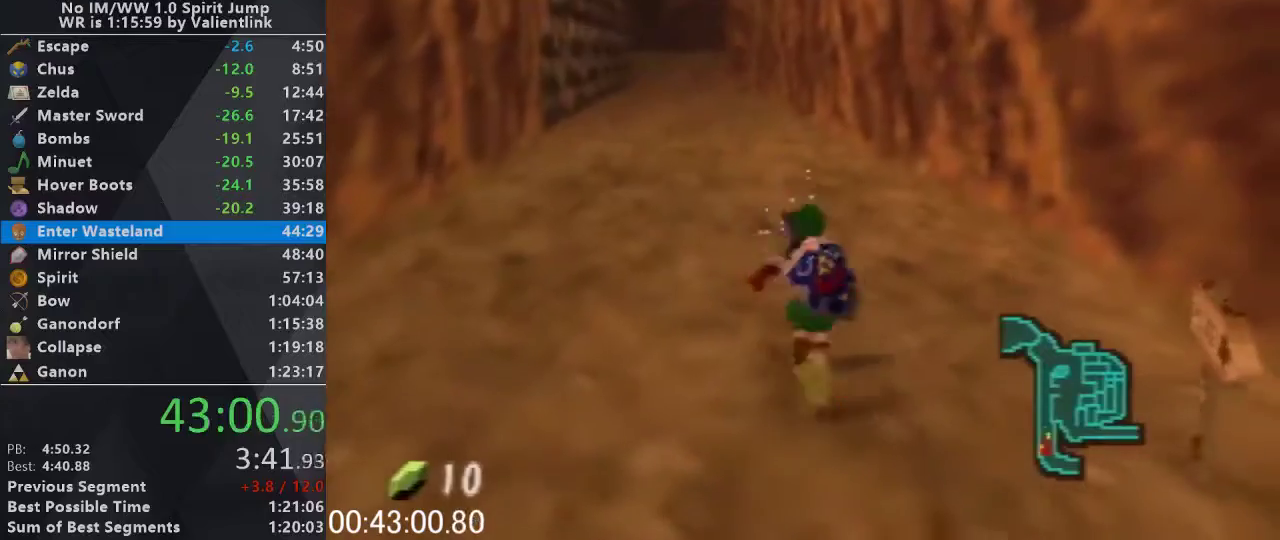
Gameplay with a controller (Nintendo layout); each line is a JSON object with the inputs held at the frame after it. "events" lists button and stick changes between this image and that frame as [ms after this image, input, new state], when the widget could be followed in between. This overlay highlights the sticks when they move; stick clicks (L3) are not distinguishable. Not read: L3 R3.
{"buttons": ["L1"], "left_stick": "down", "events": []}
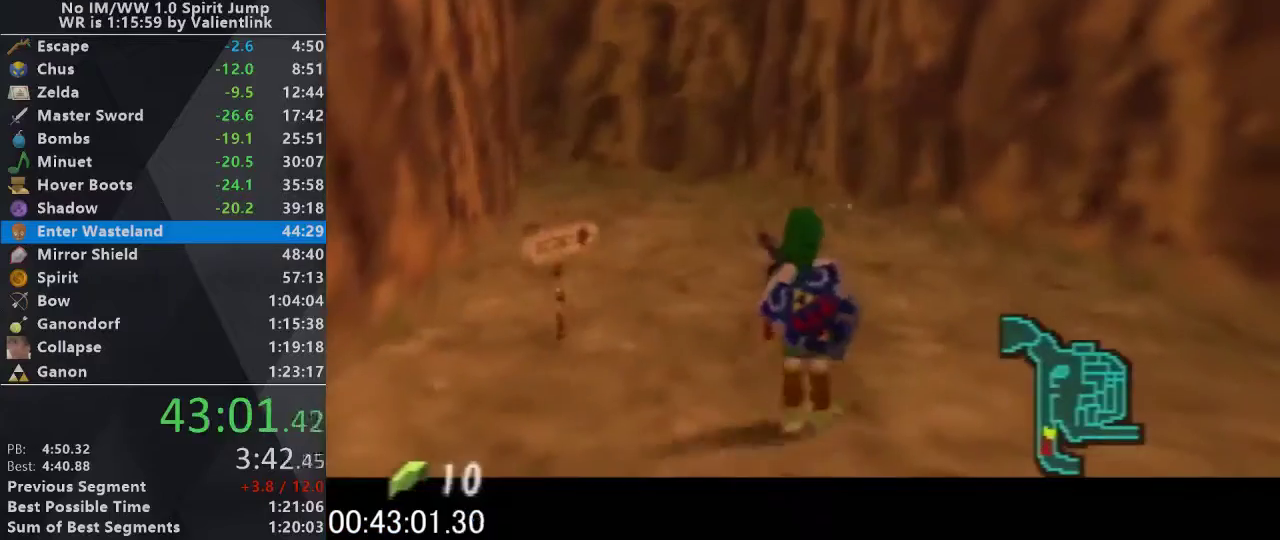
{"buttons": ["L1", "R1"], "left_stick": "down", "events": [[433, "R1", "down"]]}
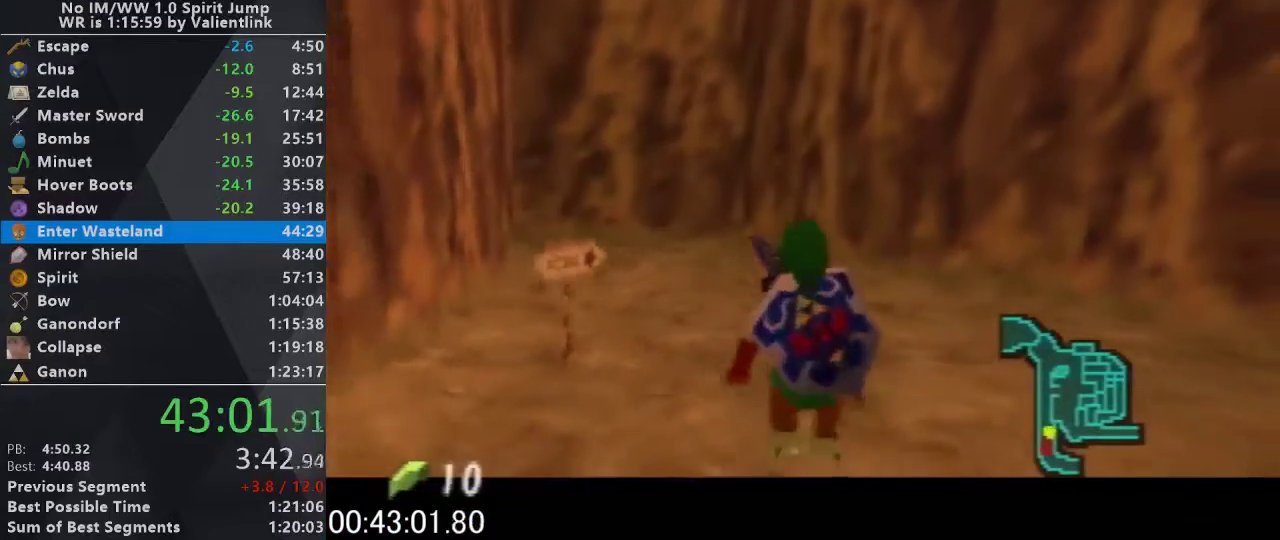
{"buttons": ["L1", "R1"], "left_stick": "down", "events": [[33, "R1", "up"], [133, "R1", "down"]]}
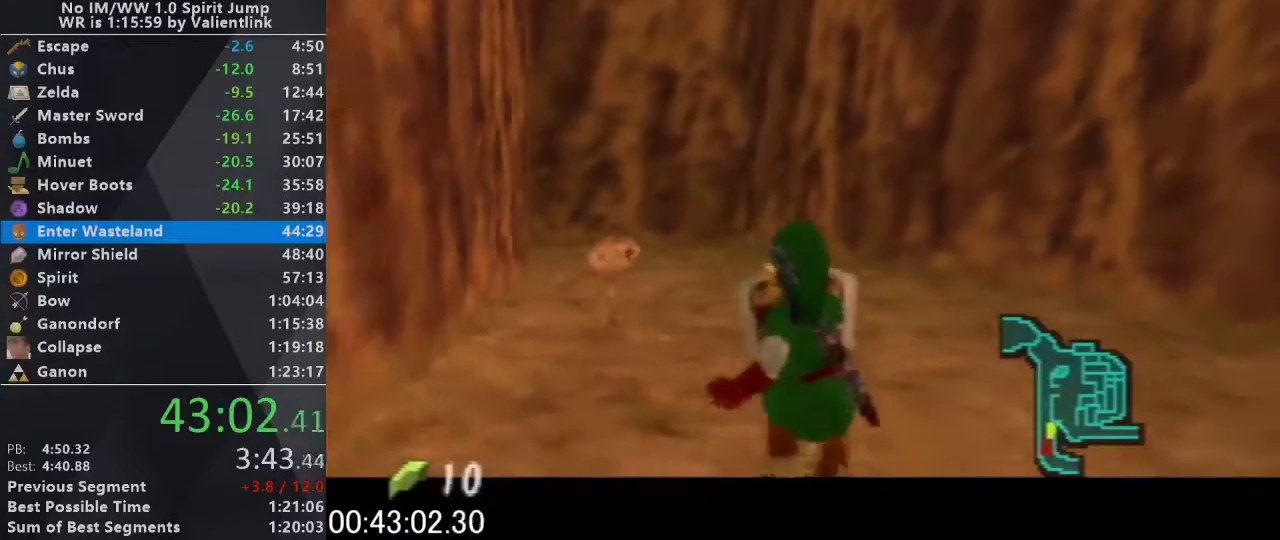
{"buttons": ["L1"], "left_stick": "down", "events": [[300, "R1", "up"]]}
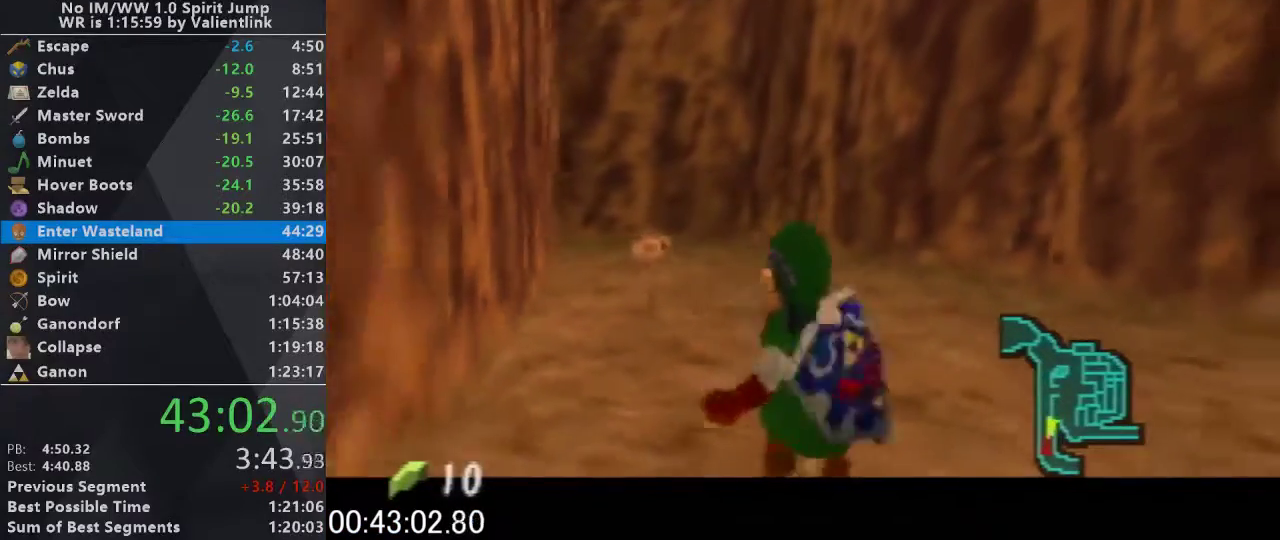
{"buttons": ["L1", "R1"], "left_stick": "down", "events": [[167, "R1", "down"]]}
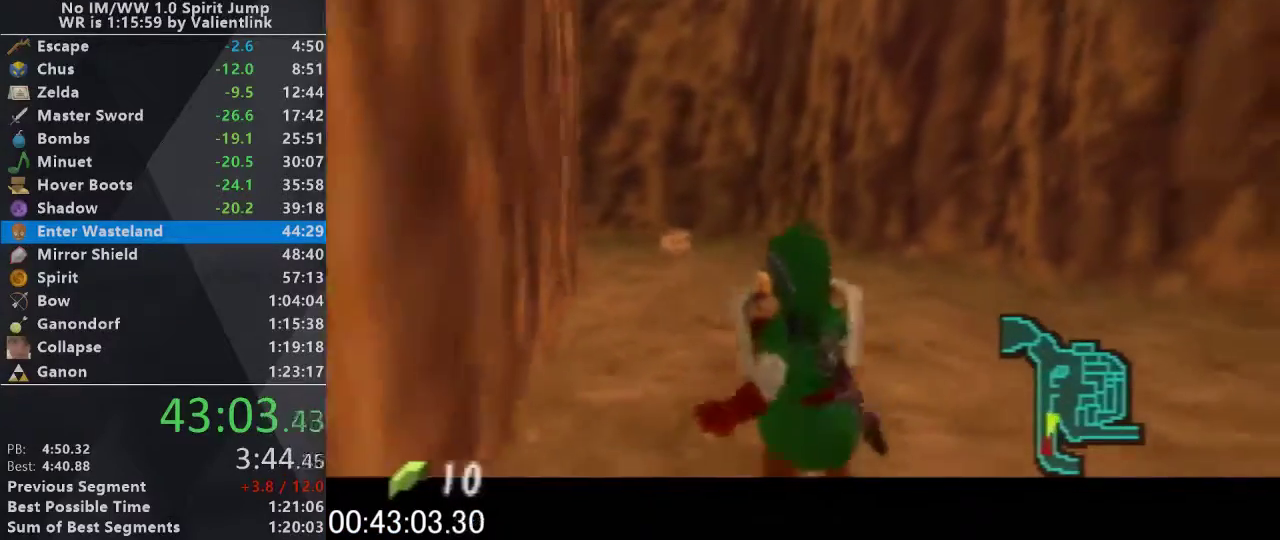
{"buttons": ["L1", "R1"], "left_stick": "down", "events": [[33, "R1", "up"], [300, "R1", "down"]]}
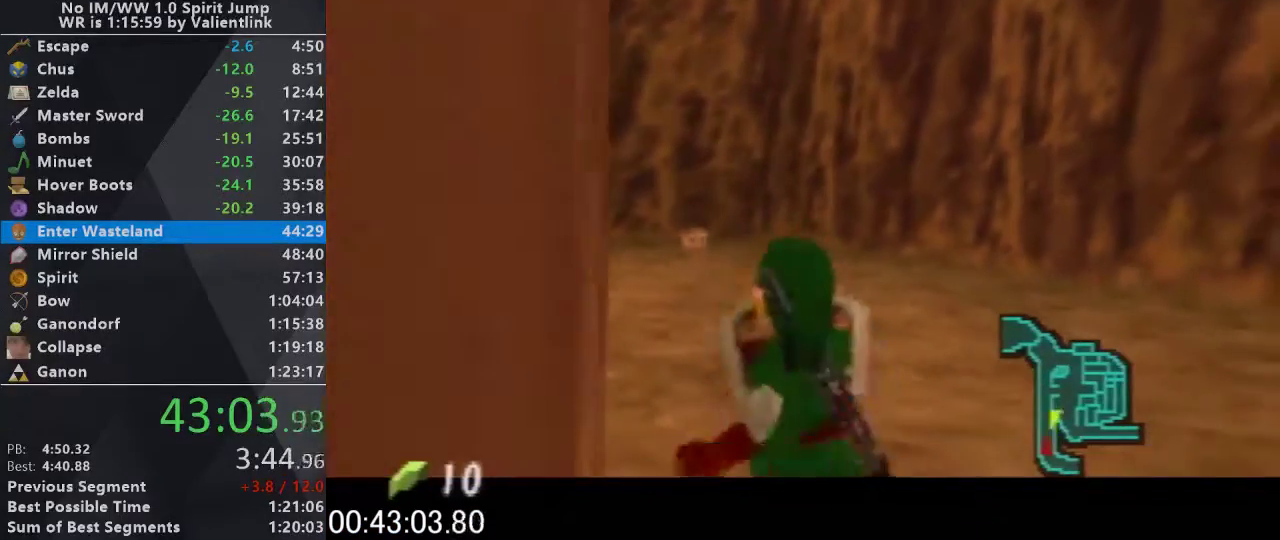
{"buttons": ["L1"], "left_stick": "down", "events": [[433, "R1", "up"]]}
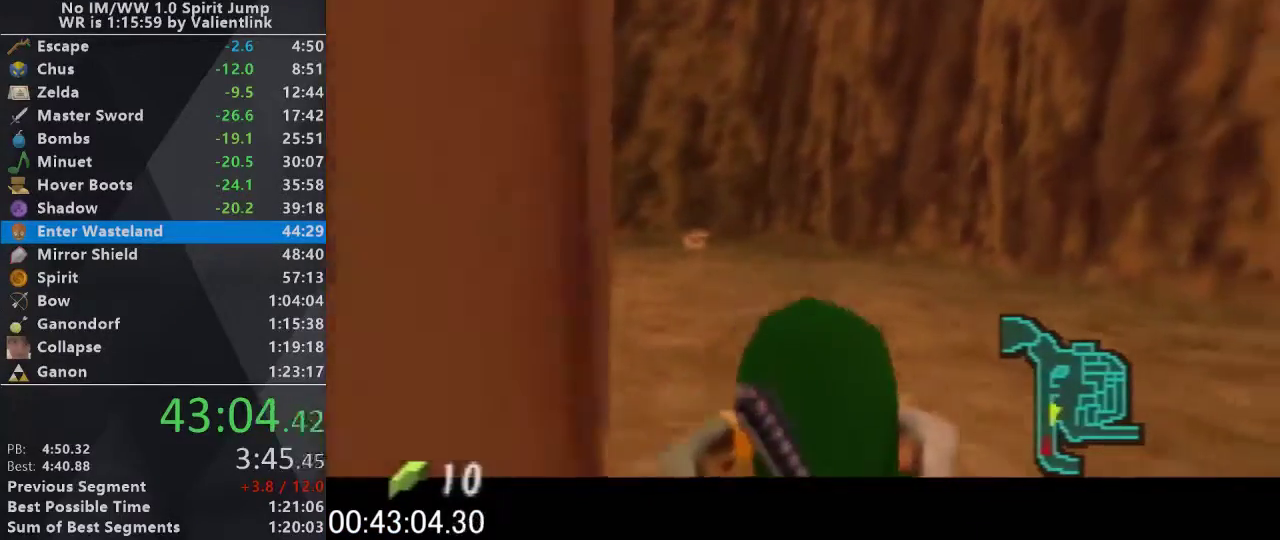
{"buttons": ["L1", "R1"], "left_stick": "down", "events": [[33, "R1", "down"], [133, "R1", "up"], [233, "R1", "down"]]}
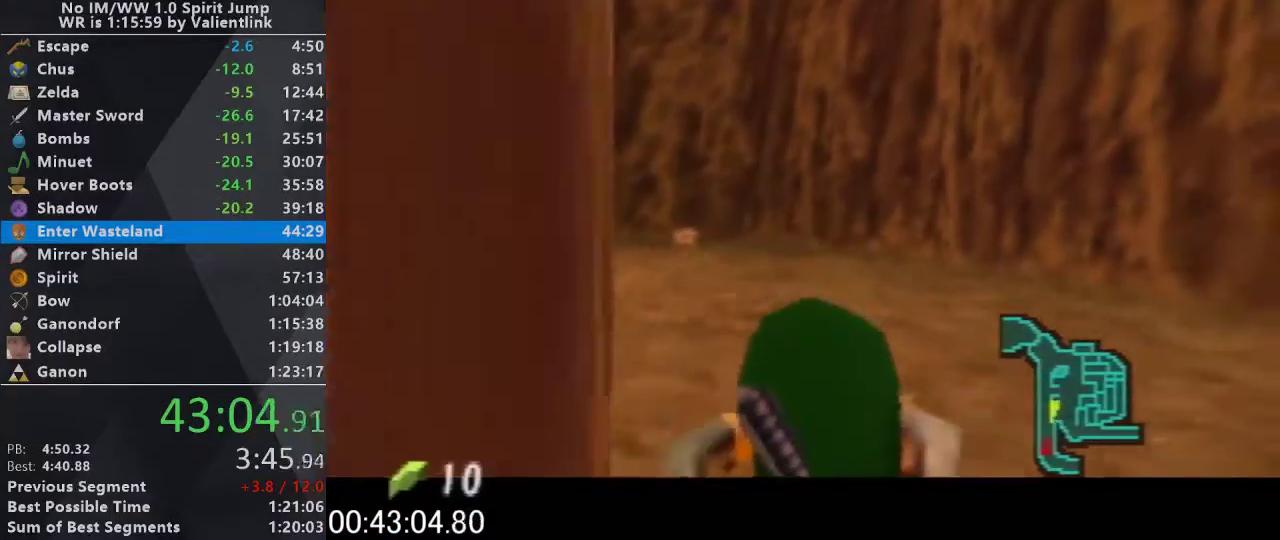
{"buttons": ["L1"], "left_stick": "down", "events": [[500, "R1", "up"]]}
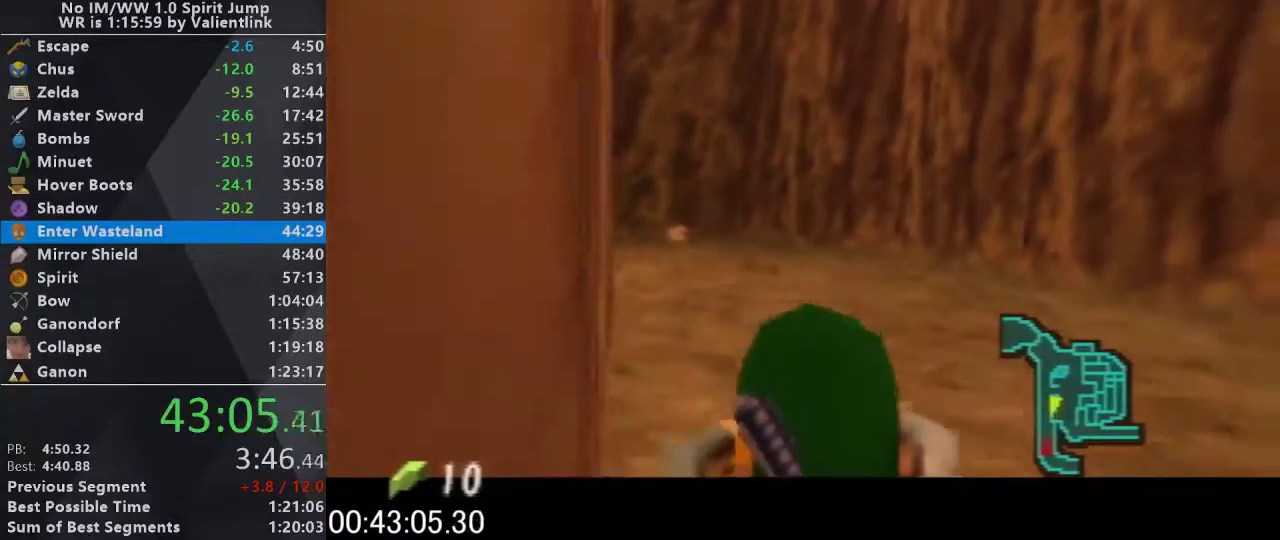
{"buttons": ["L1"], "left_stick": "down", "events": []}
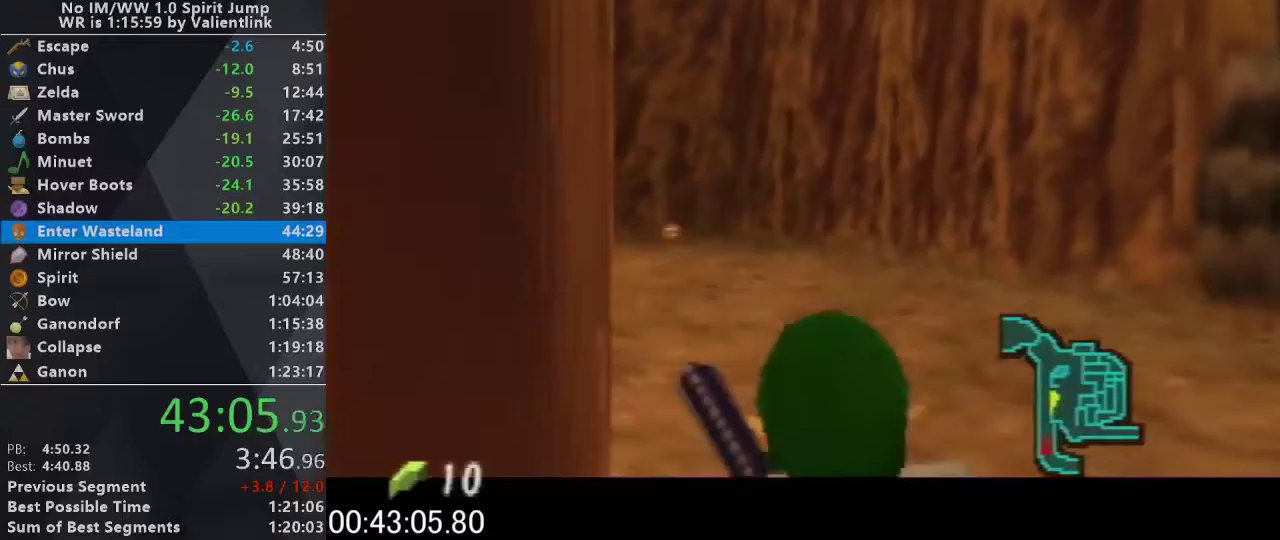
{"buttons": ["L1"], "left_stick": "down", "events": []}
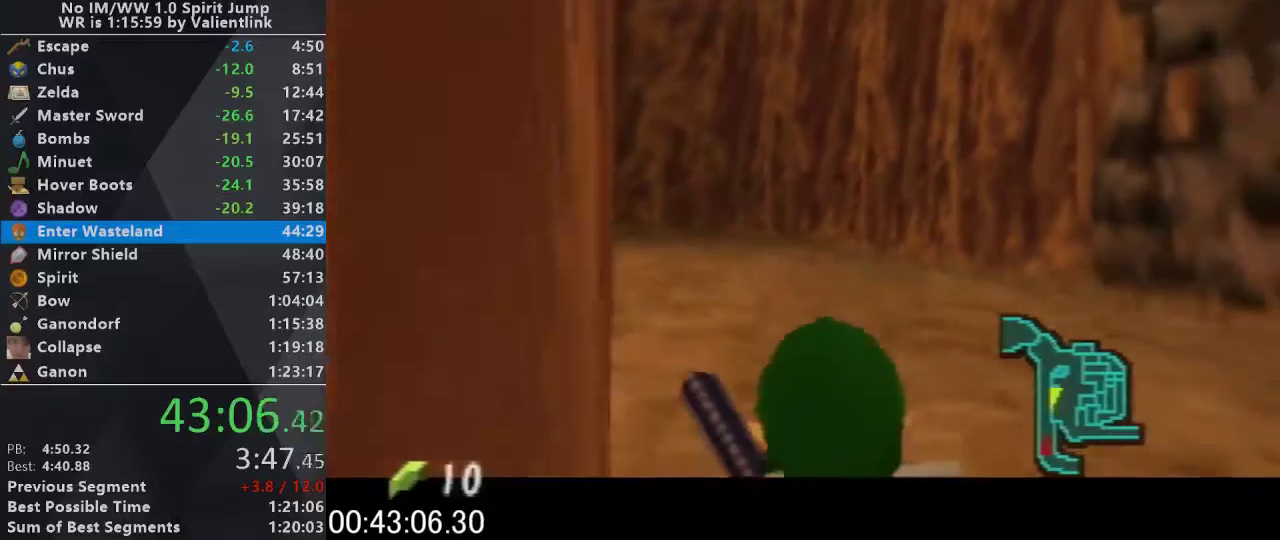
{"buttons": ["L1"], "left_stick": "down", "events": []}
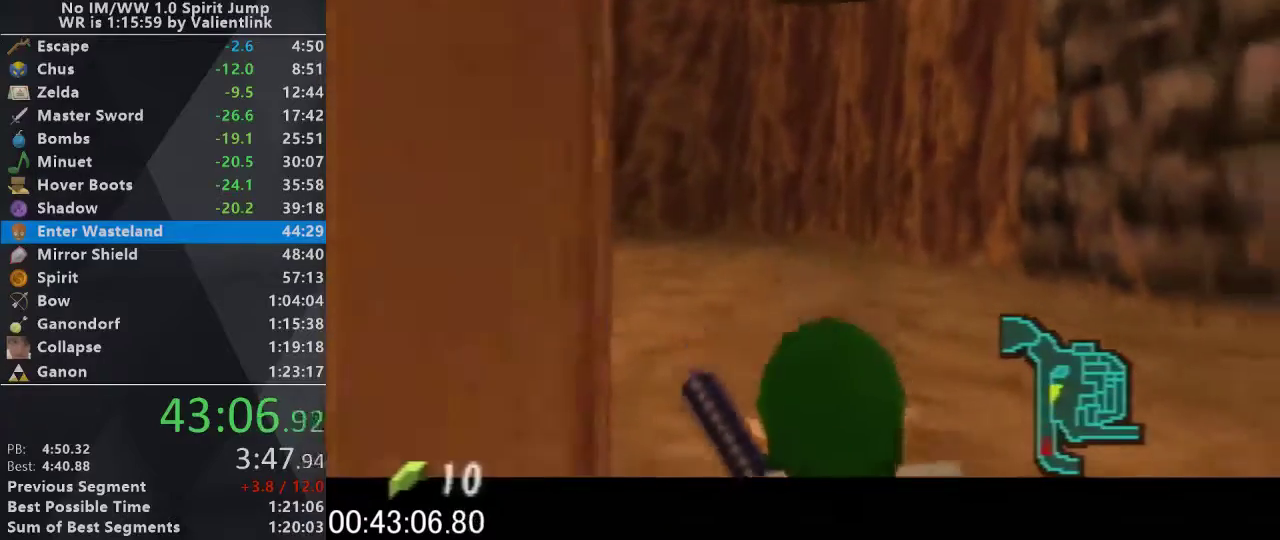
{"buttons": ["A", "L1"], "left_stick": "left", "events": [[433, "left_stick", "down-left"], [500, "A", "down"], [500, "left_stick", "left"]]}
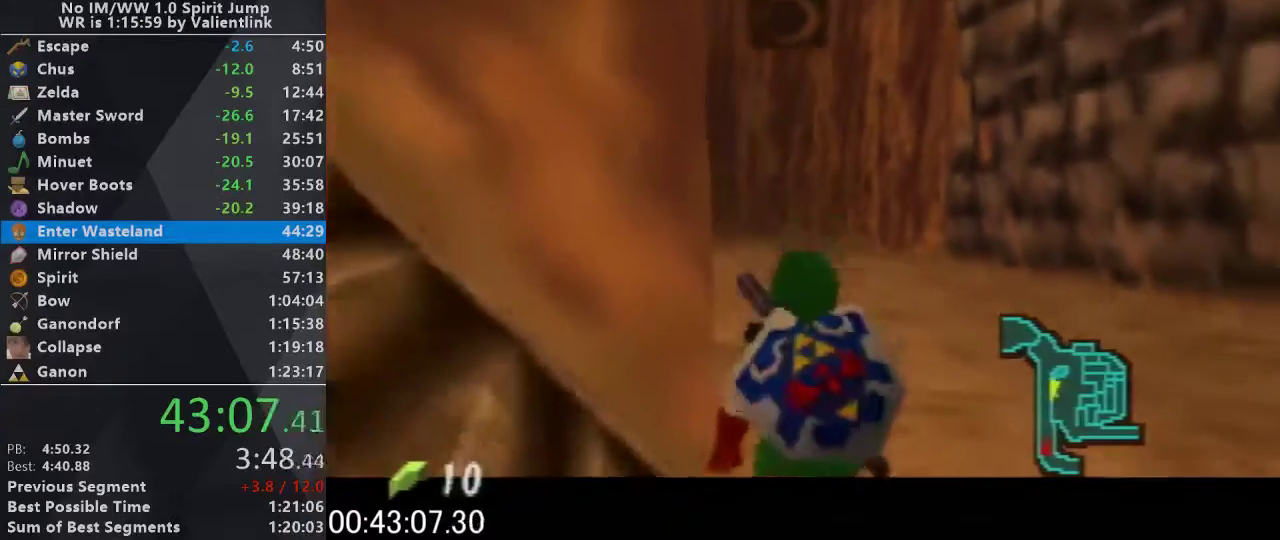
{"buttons": ["L1"], "left_stick": "left", "events": [[133, "A", "up"], [300, "A", "down"], [433, "A", "up"]]}
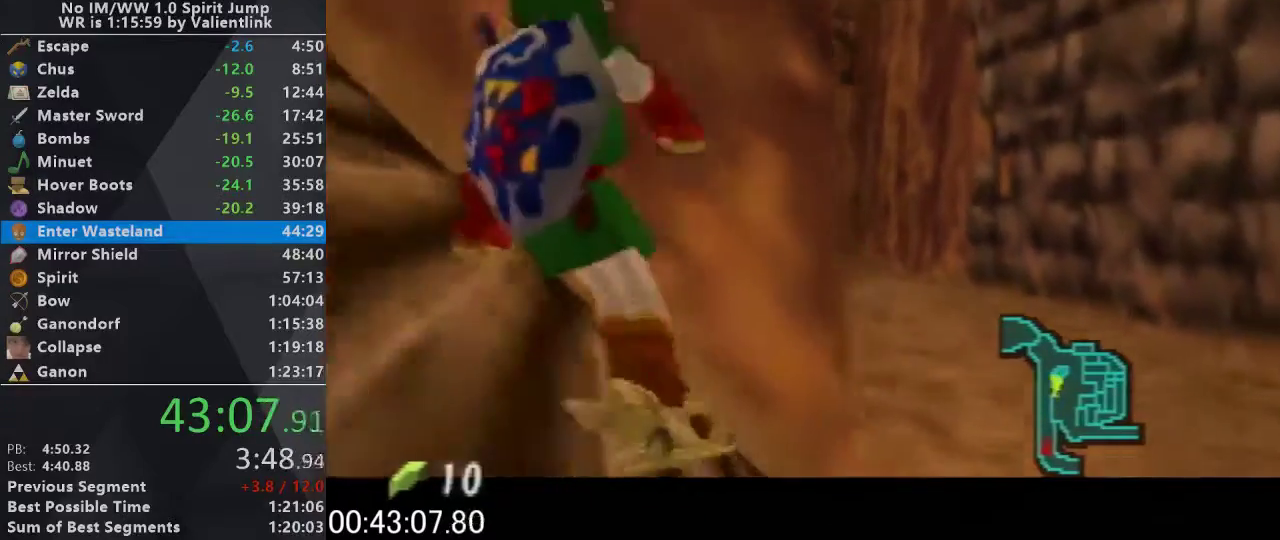
{"buttons": ["A", "L1"], "left_stick": "down", "events": [[100, "A", "down"], [167, "left_stick", "down-left"], [233, "A", "up"], [233, "left_stick", "down"], [433, "A", "down"]]}
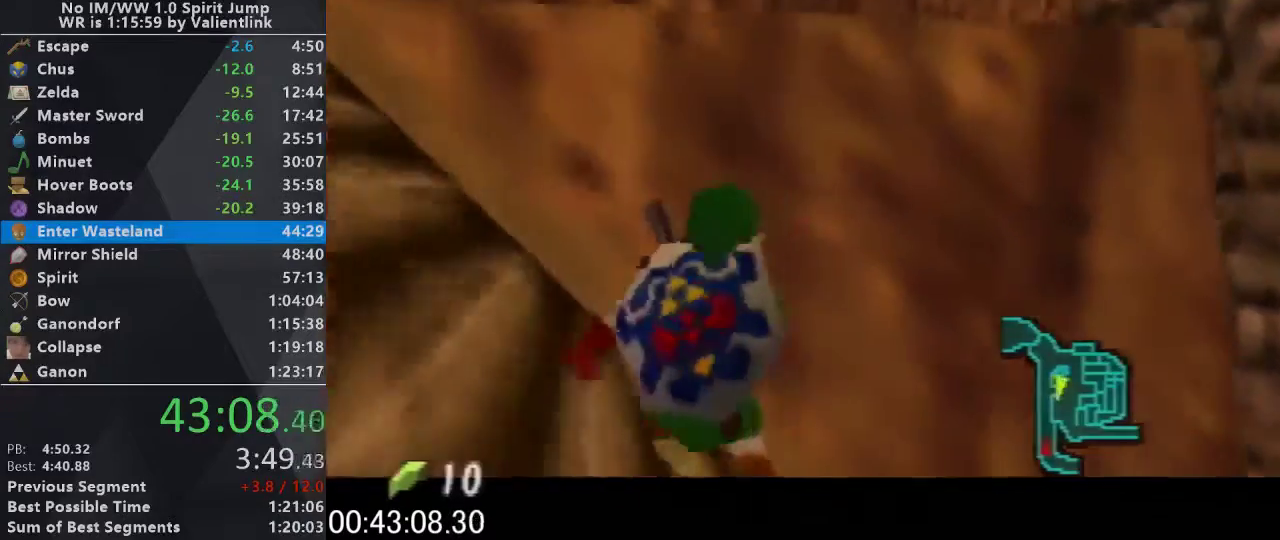
{"buttons": ["A"], "left_stick": "down", "events": [[67, "A", "up"], [100, "L1", "up"], [500, "A", "down"]]}
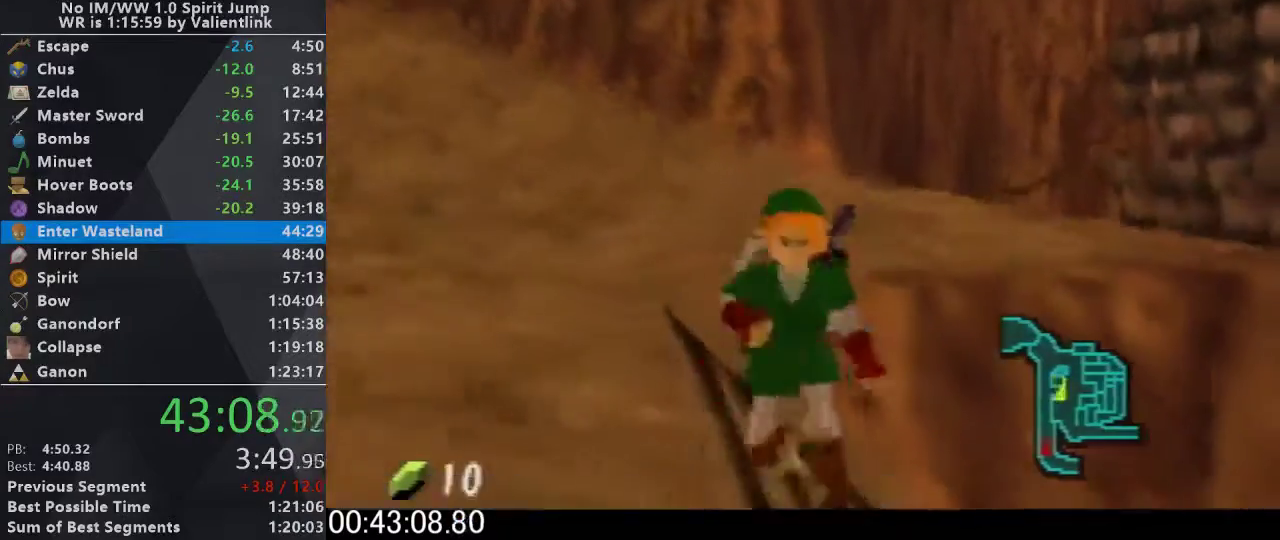
{"buttons": [], "left_stick": "up", "events": [[33, "L1", "down"], [133, "A", "up"], [133, "left_stick", "up"], [167, "L1", "up"]]}